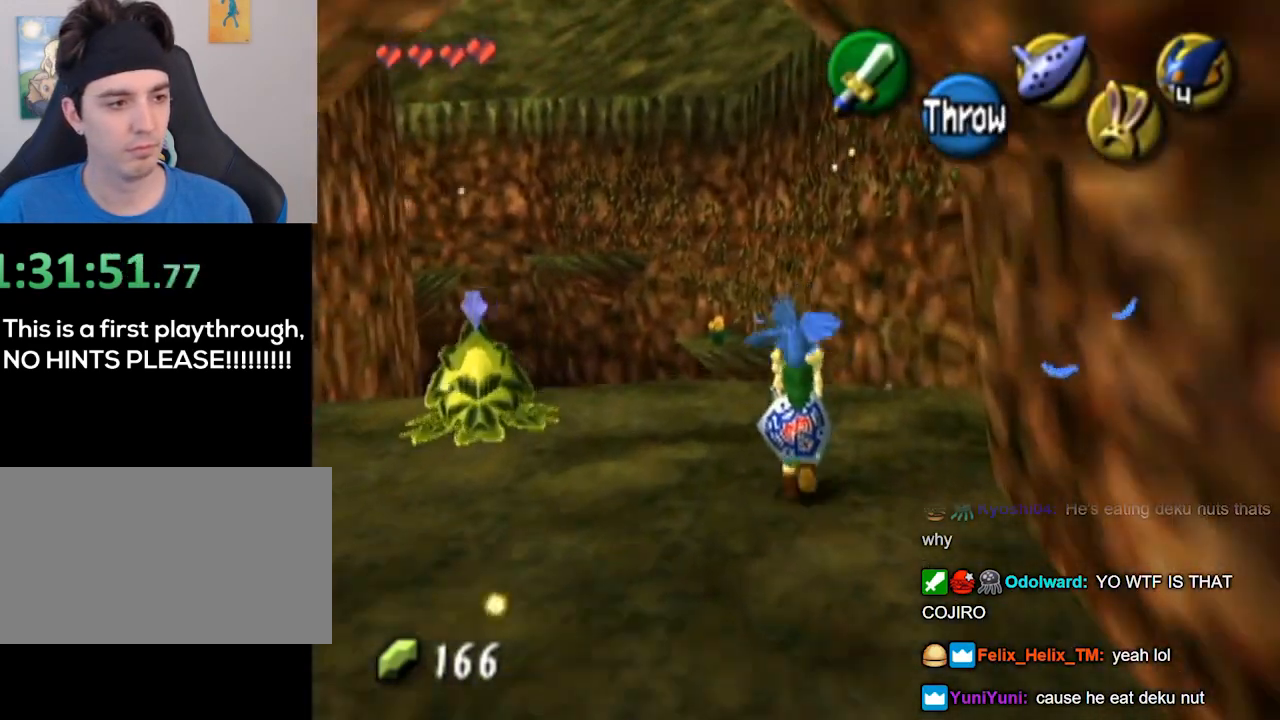
Gameplay with a controller (Nintendo layout); each line is a JSON object with the inputs held at the frame after it. "events" lists button and stick changes between this image and that frame as [ms after this image, input, new state], when the widget could be followed in between. Not read: L3 R3.
{"buttons": [], "left_stick": "up", "right_stick": "center", "events": [[67, "left_stick", "up"]]}
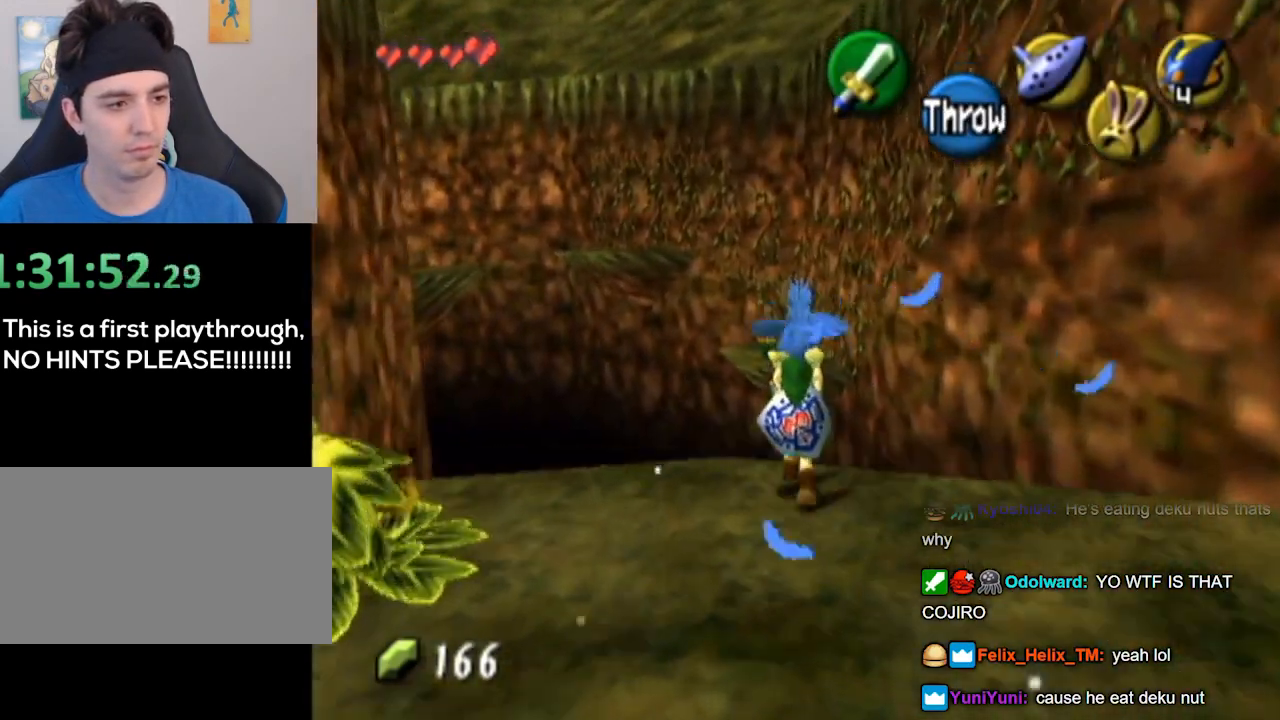
{"buttons": [], "left_stick": "up", "right_stick": "center", "events": []}
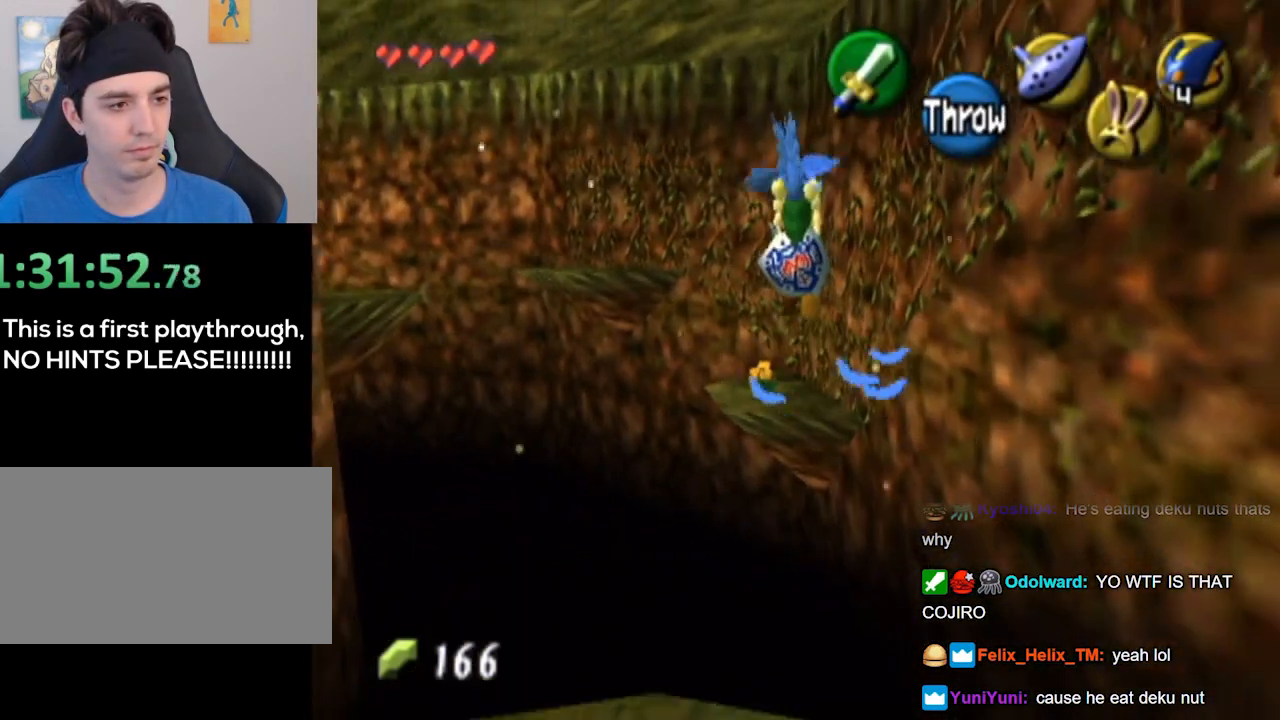
{"buttons": [], "left_stick": "up", "right_stick": "center", "events": []}
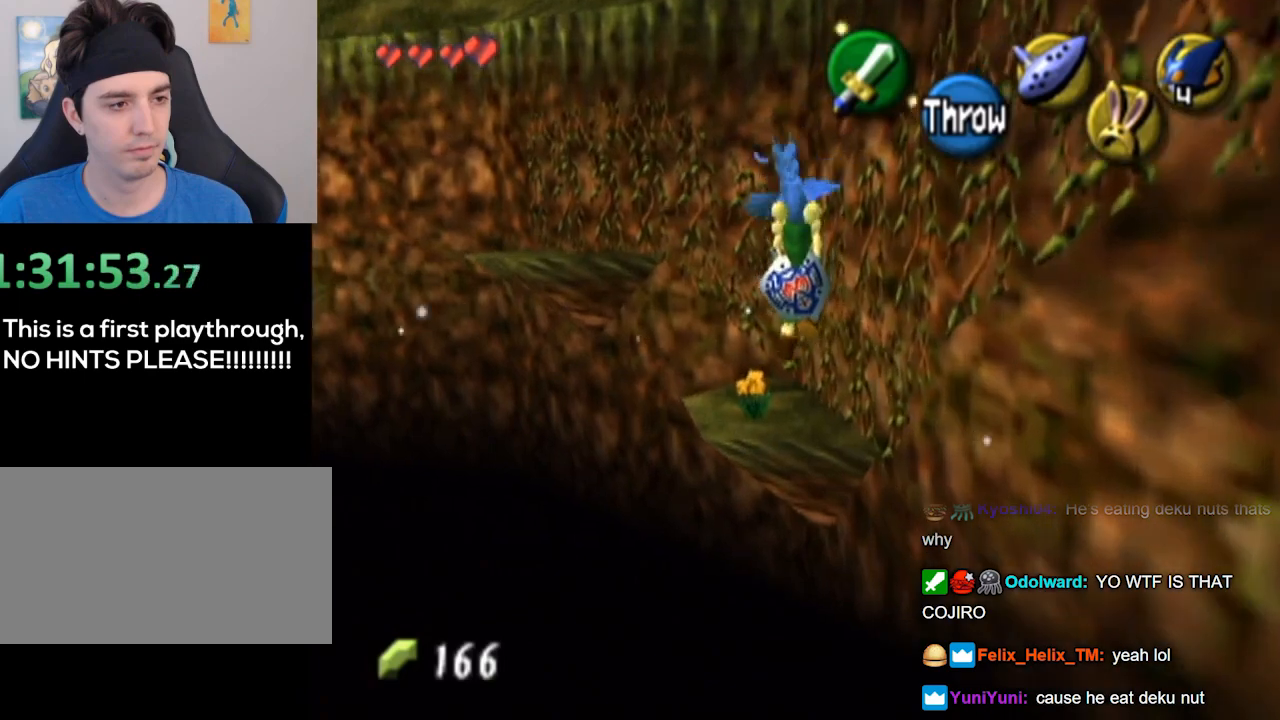
{"buttons": [], "left_stick": "up", "right_stick": "center", "events": []}
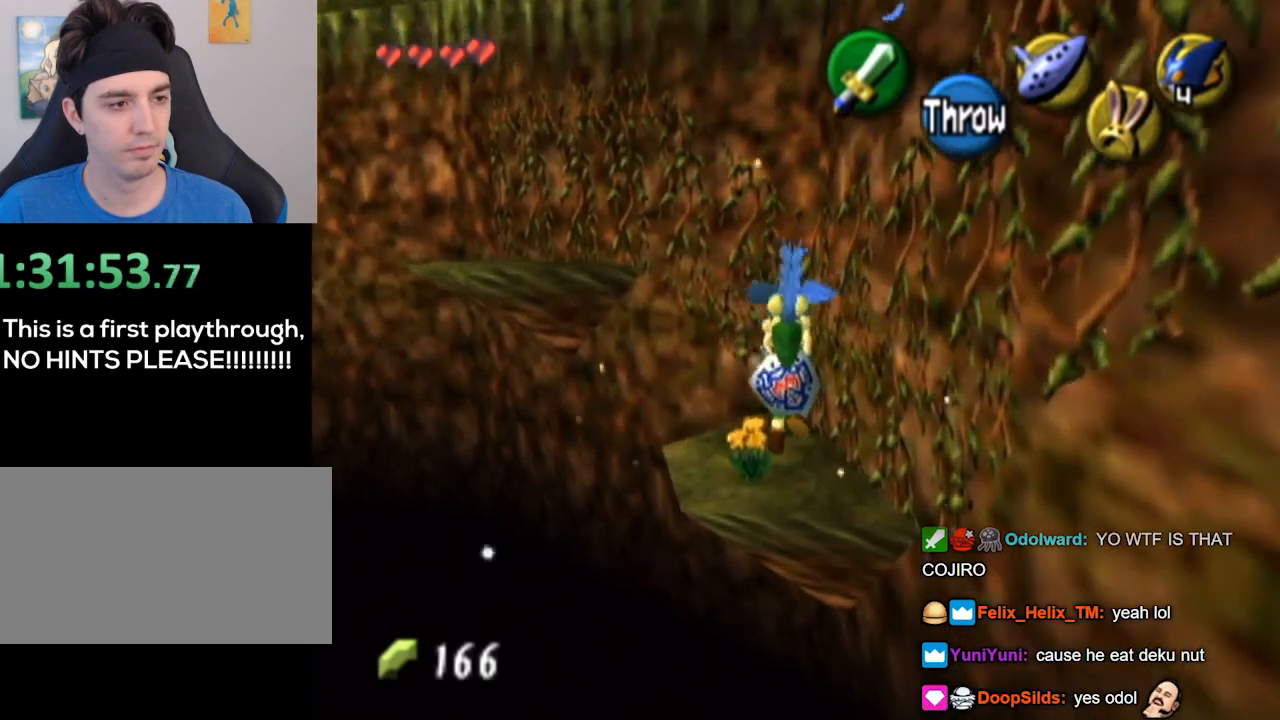
{"buttons": [], "left_stick": "down", "right_stick": "center", "events": [[67, "left_stick", "center"], [367, "left_stick", "down"]]}
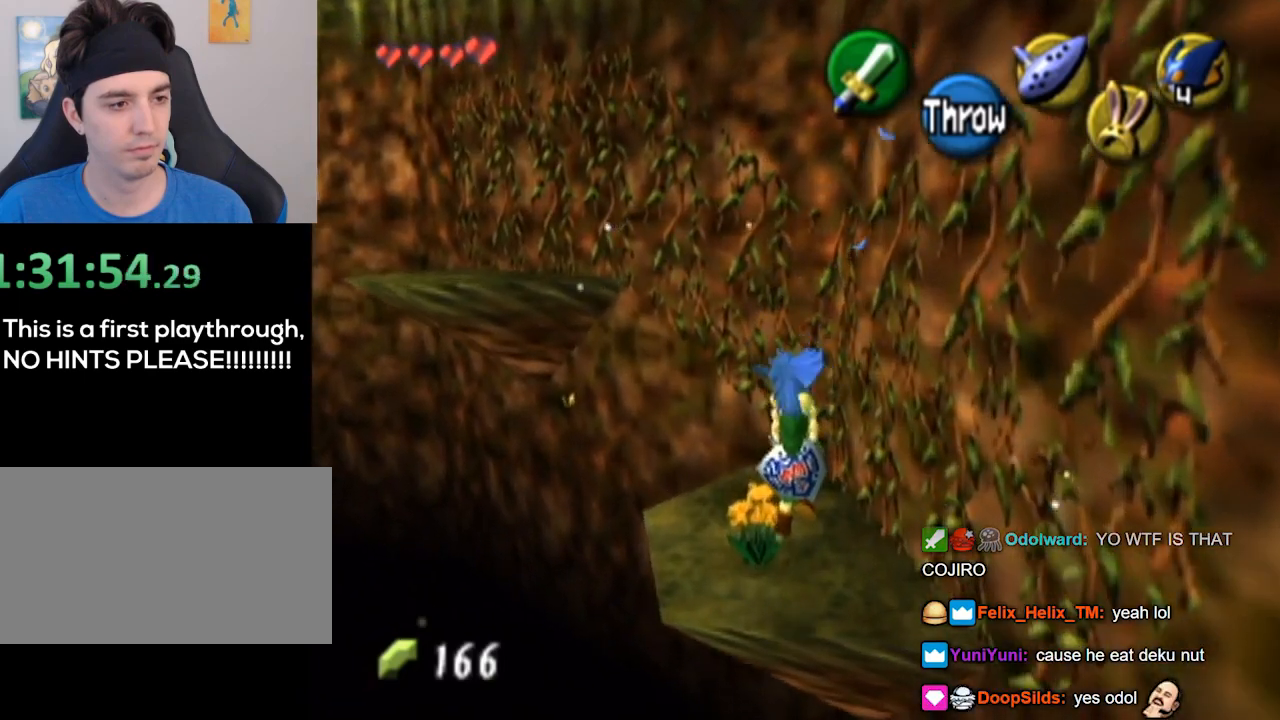
{"buttons": [], "left_stick": "center", "right_stick": "center", "events": [[167, "left_stick", "center"]]}
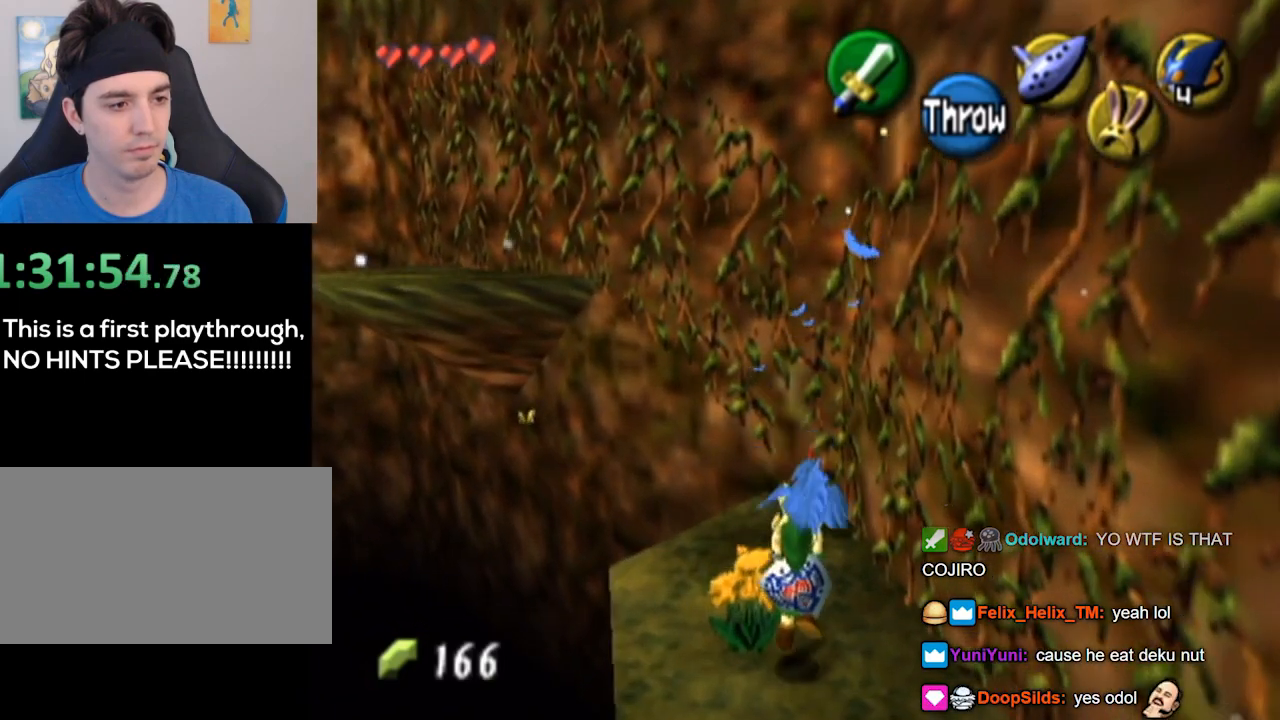
{"buttons": ["L1"], "left_stick": "center", "right_stick": "center", "events": [[33, "left_stick", "up-left"], [167, "L1", "down"], [267, "left_stick", "center"]]}
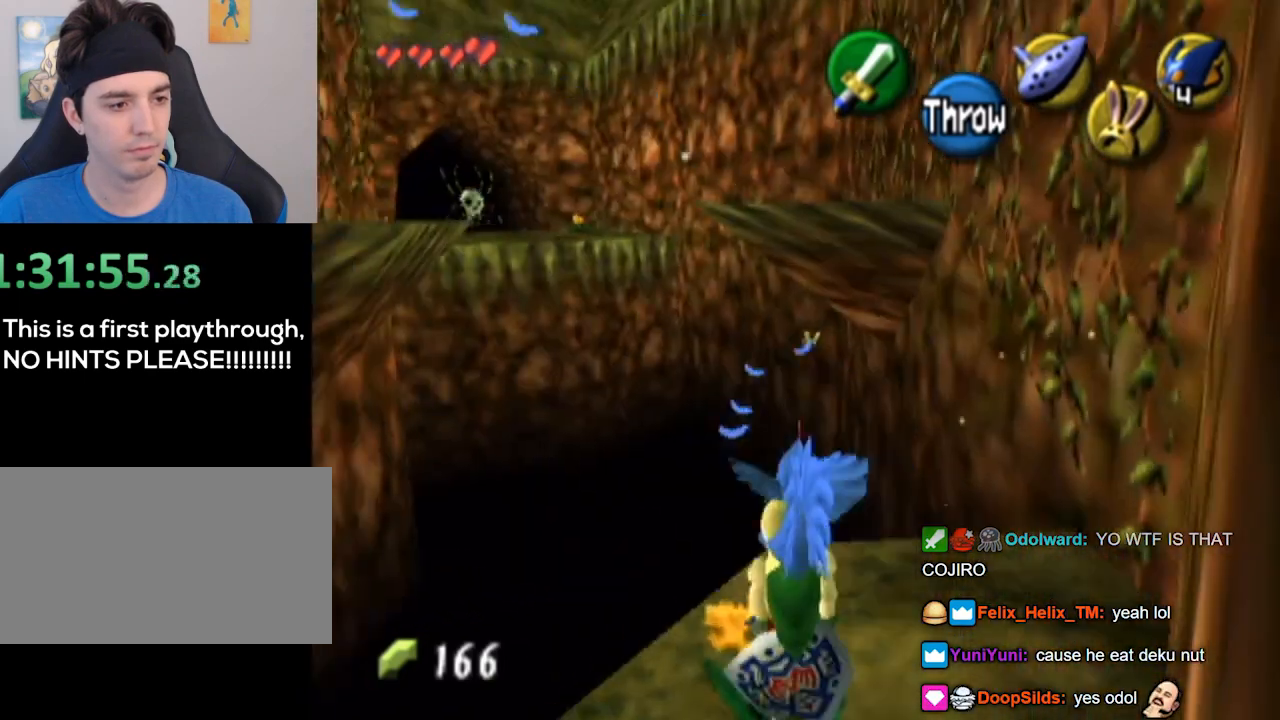
{"buttons": [], "left_stick": "center", "right_stick": "center", "events": [[467, "L1", "up"]]}
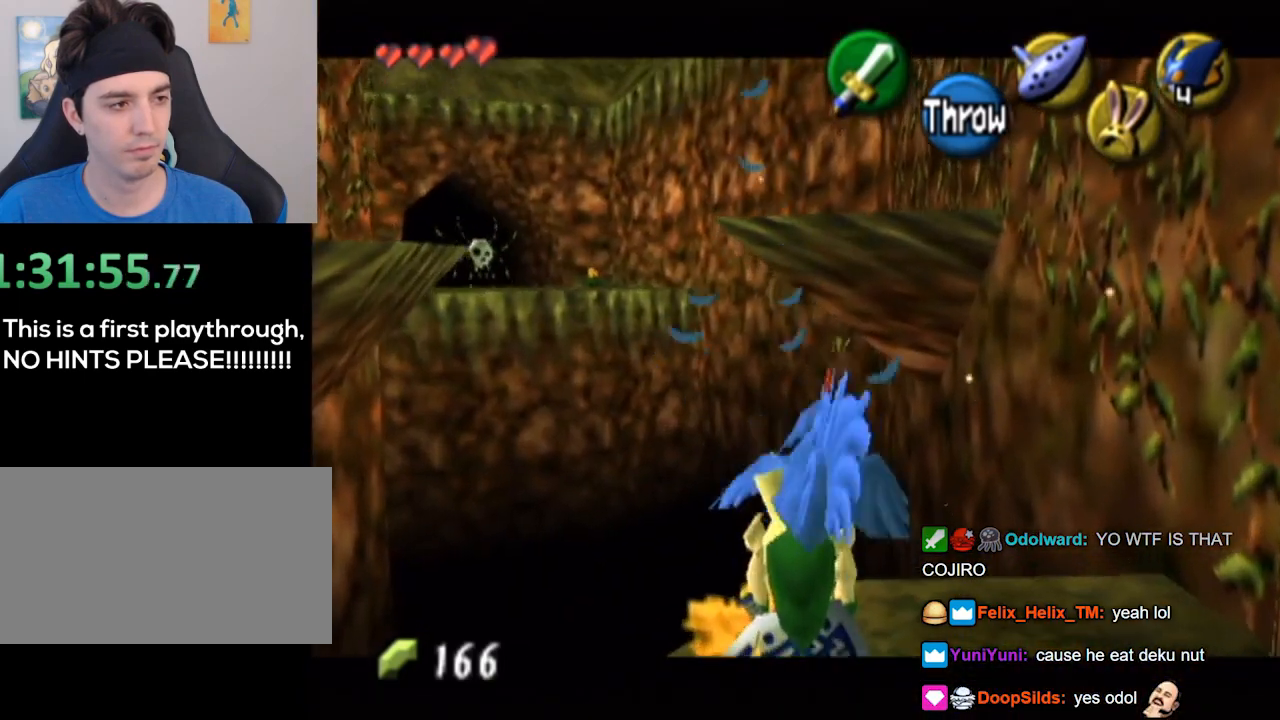
{"buttons": ["L1"], "left_stick": "center", "right_stick": "center", "events": [[333, "left_stick", "up-left"], [400, "L1", "down"], [500, "left_stick", "center"]]}
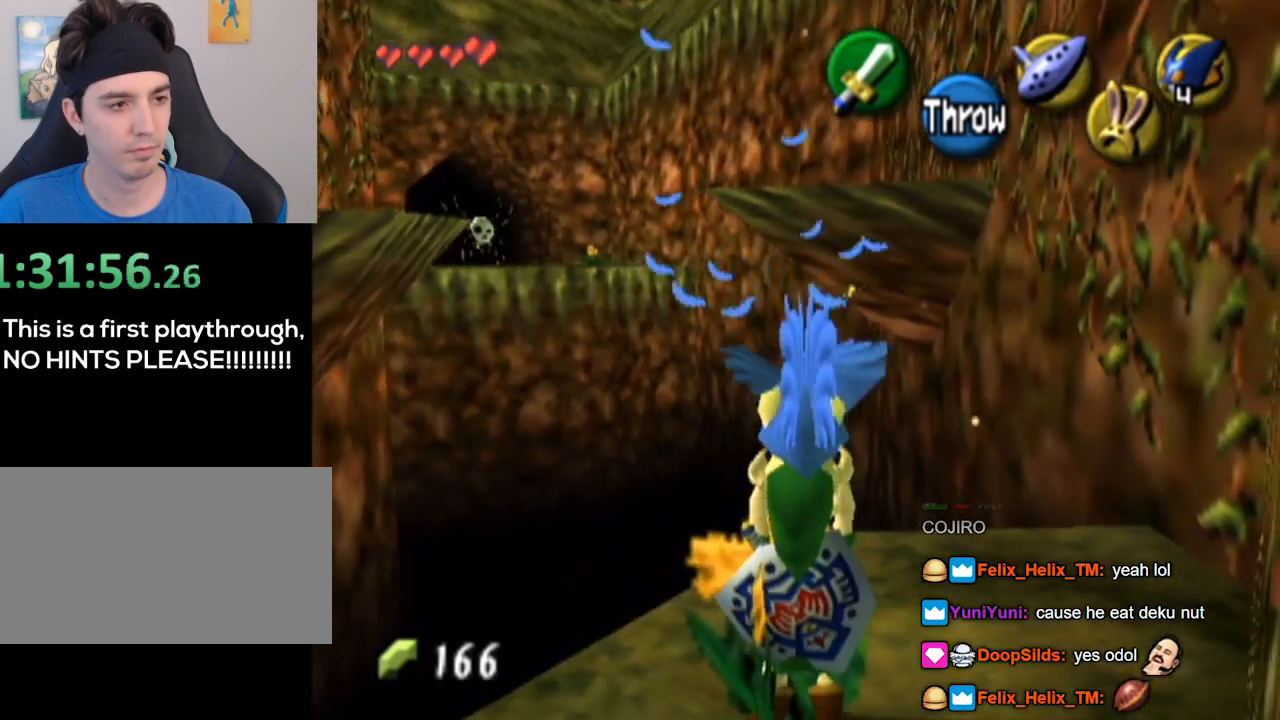
{"buttons": [], "left_stick": "down-right", "right_stick": "center", "events": [[433, "L1", "up"], [500, "left_stick", "down-right"]]}
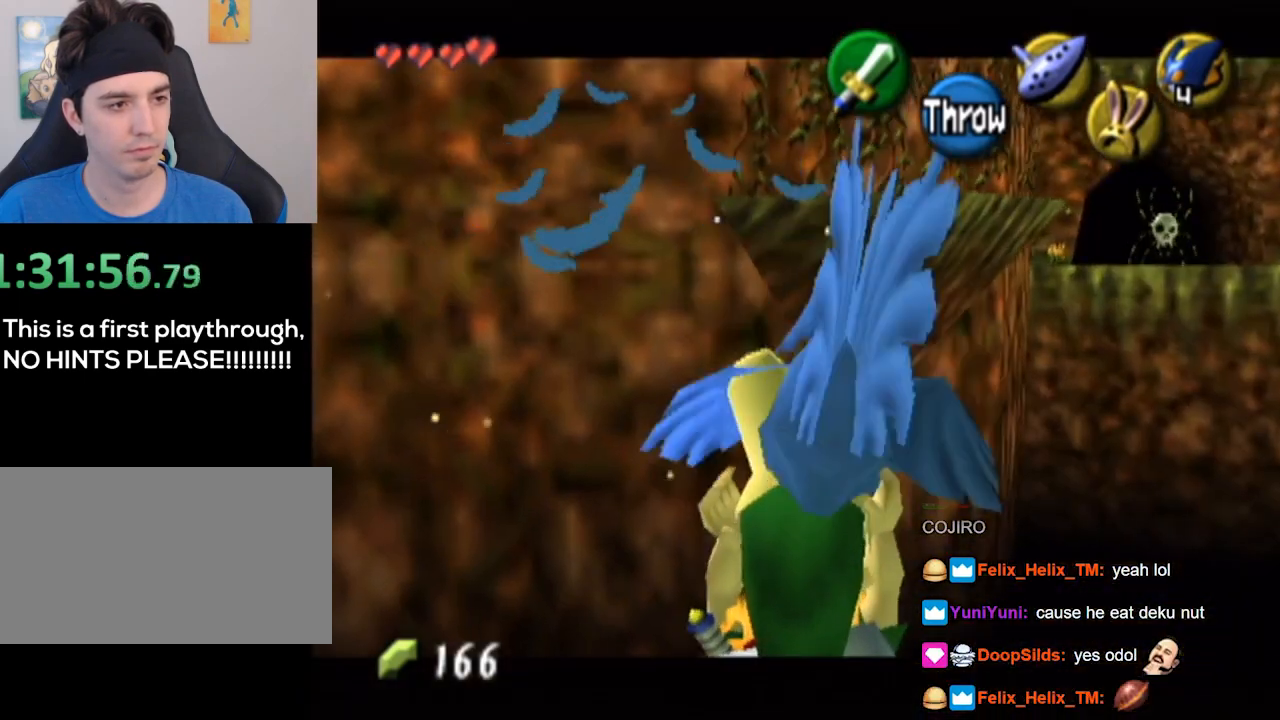
{"buttons": [], "left_stick": "center", "right_stick": "center", "events": [[67, "L1", "down"], [133, "left_stick", "center"], [433, "L1", "up"]]}
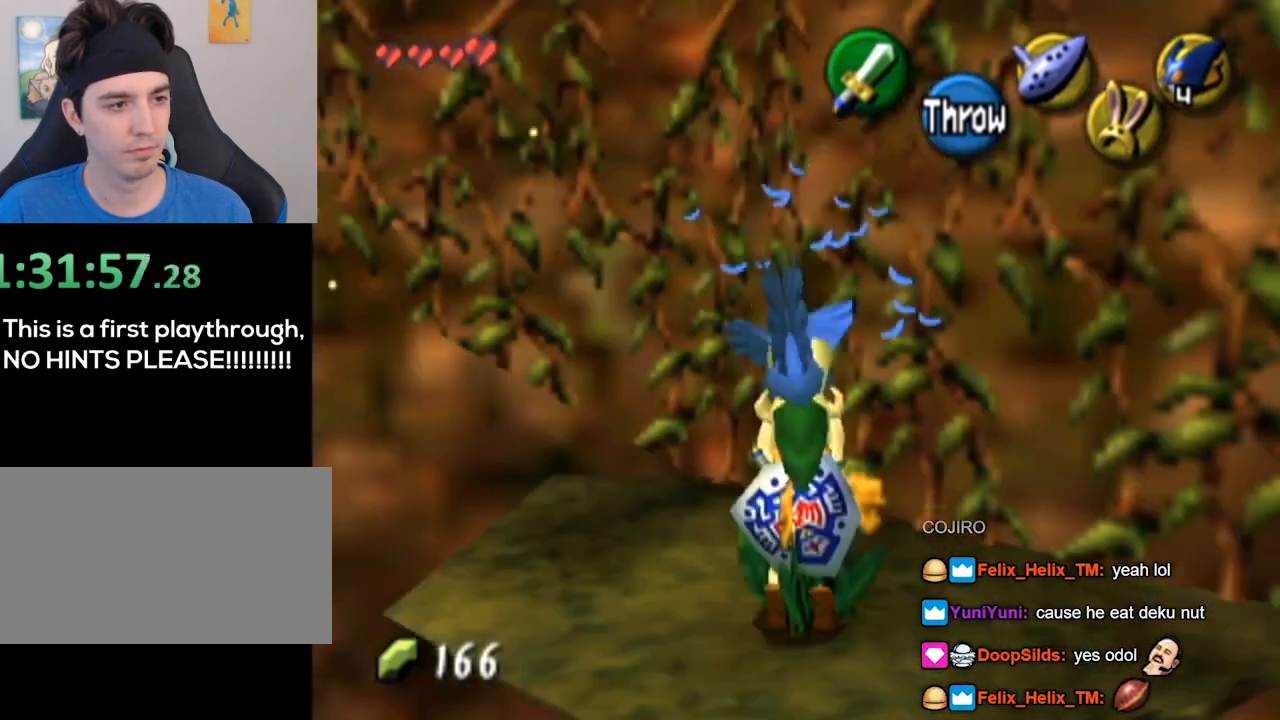
{"buttons": [], "left_stick": "center", "right_stick": "center", "events": [[267, "left_stick", "up-left"], [500, "left_stick", "center"]]}
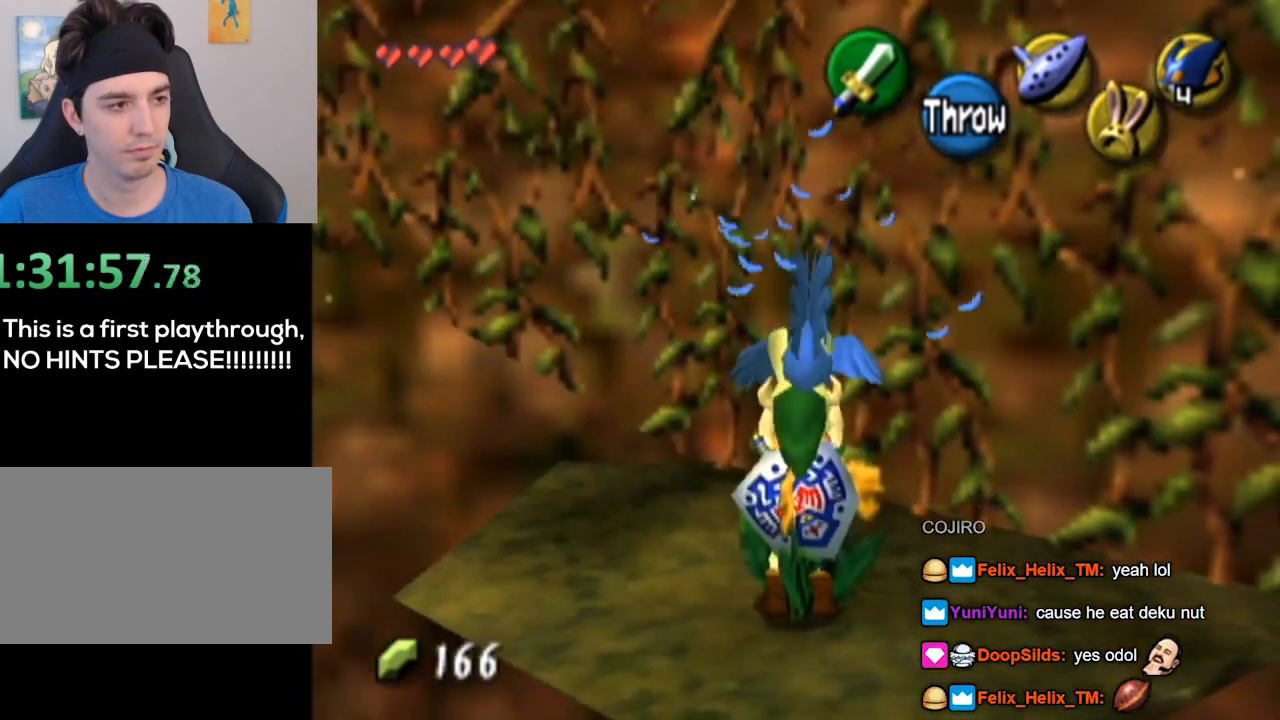
{"buttons": ["L1"], "left_stick": "center", "right_stick": "center", "events": [[267, "left_stick", "left"], [367, "L1", "down"], [400, "left_stick", "center"]]}
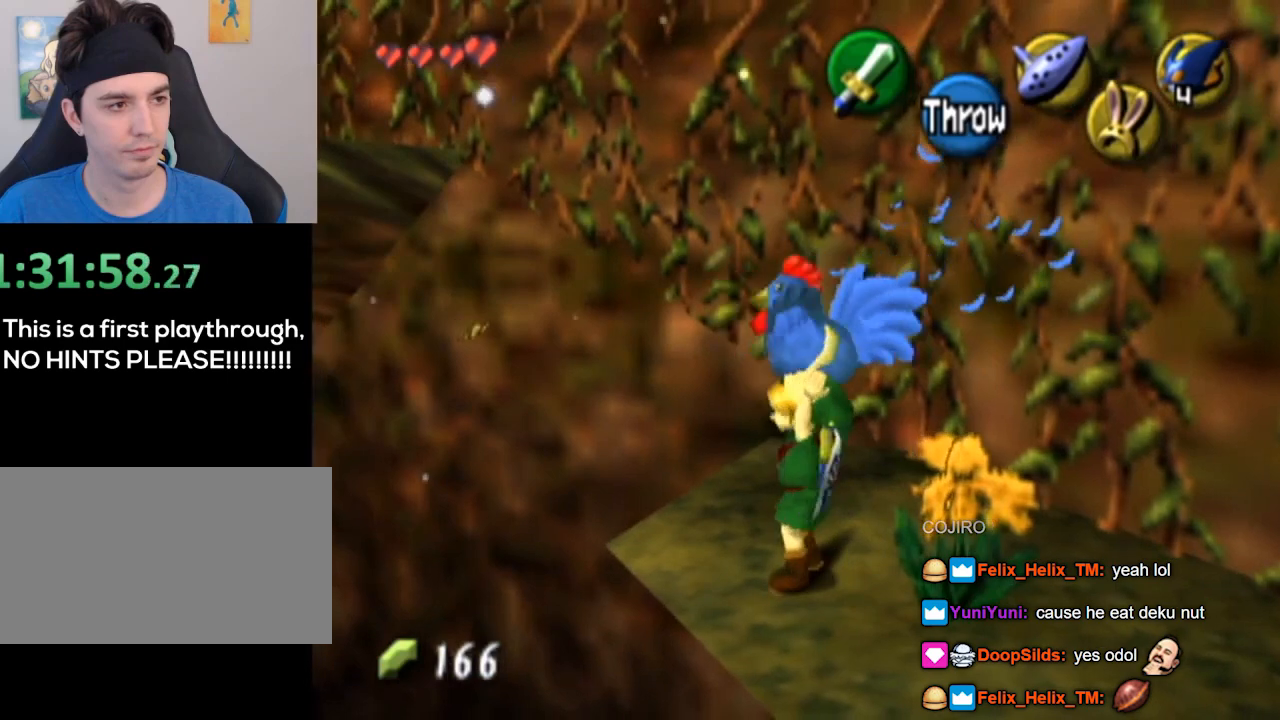
{"buttons": [], "left_stick": "down-right", "right_stick": "center", "events": [[333, "L1", "up"], [433, "left_stick", "down-right"]]}
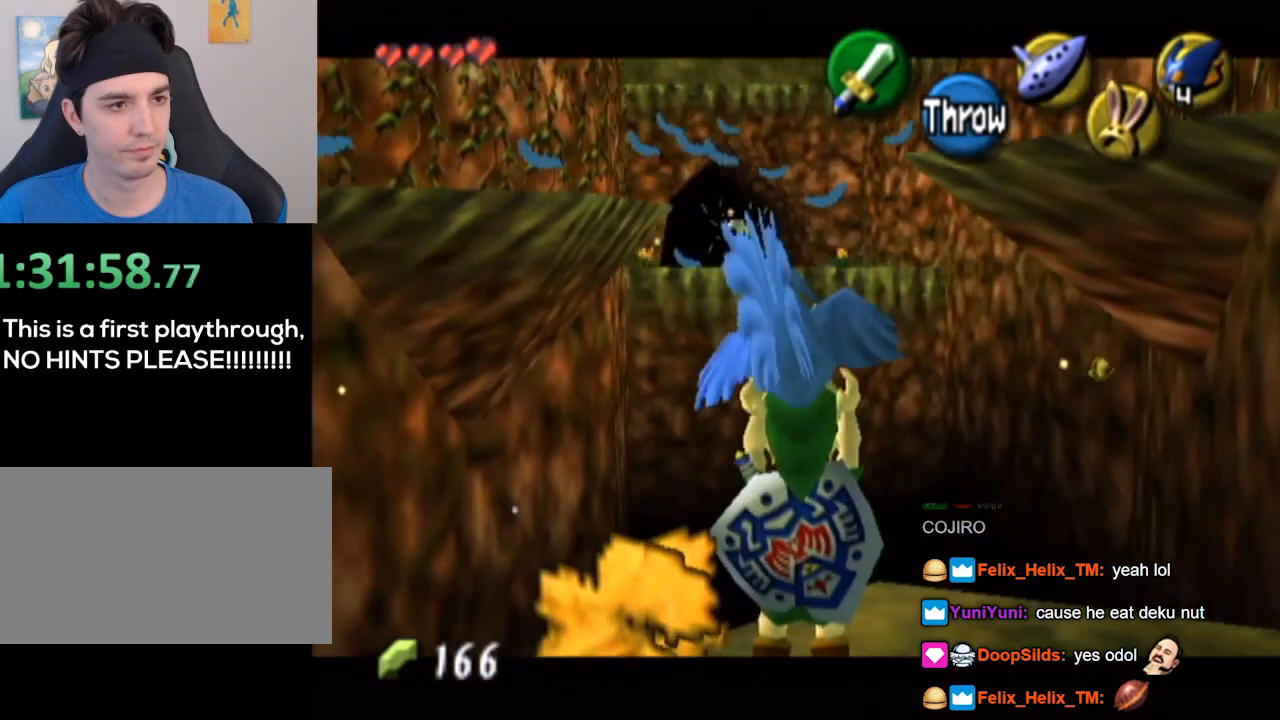
{"buttons": [], "left_stick": "center", "right_stick": "center", "events": [[167, "left_stick", "center"]]}
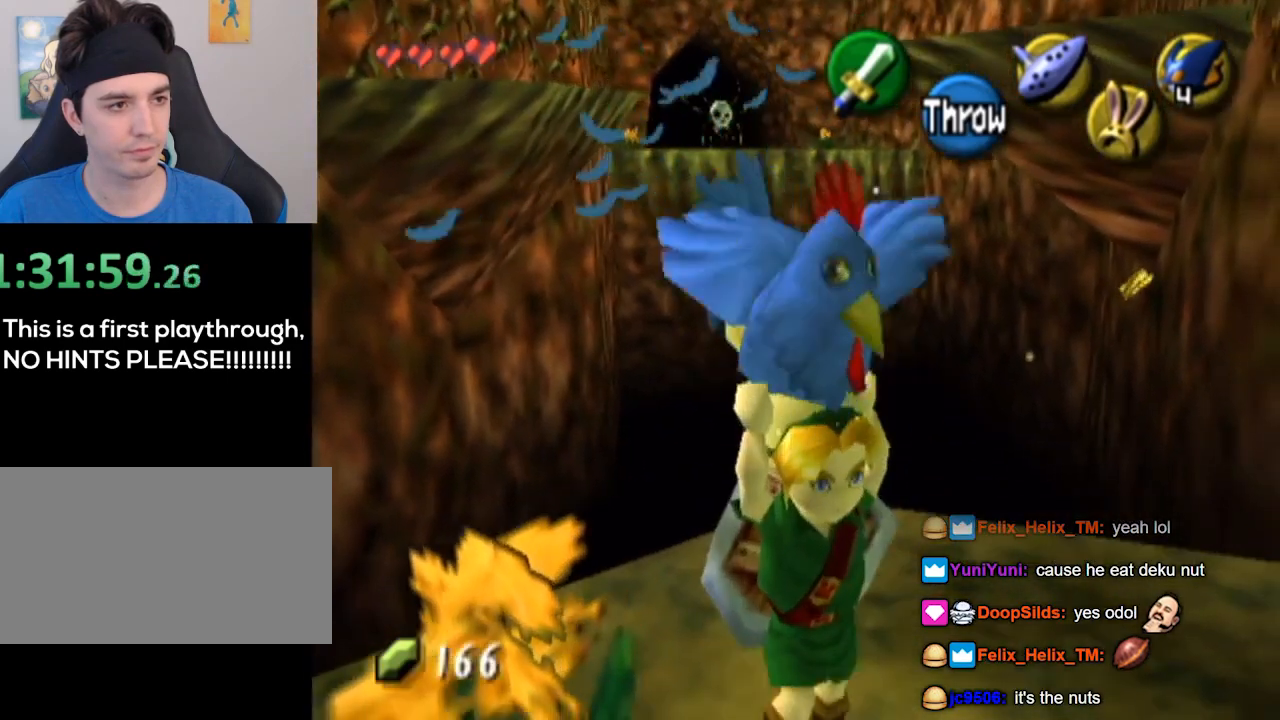
{"buttons": [], "left_stick": "center", "right_stick": "center", "events": [[67, "left_stick", "up"], [233, "left_stick", "center"]]}
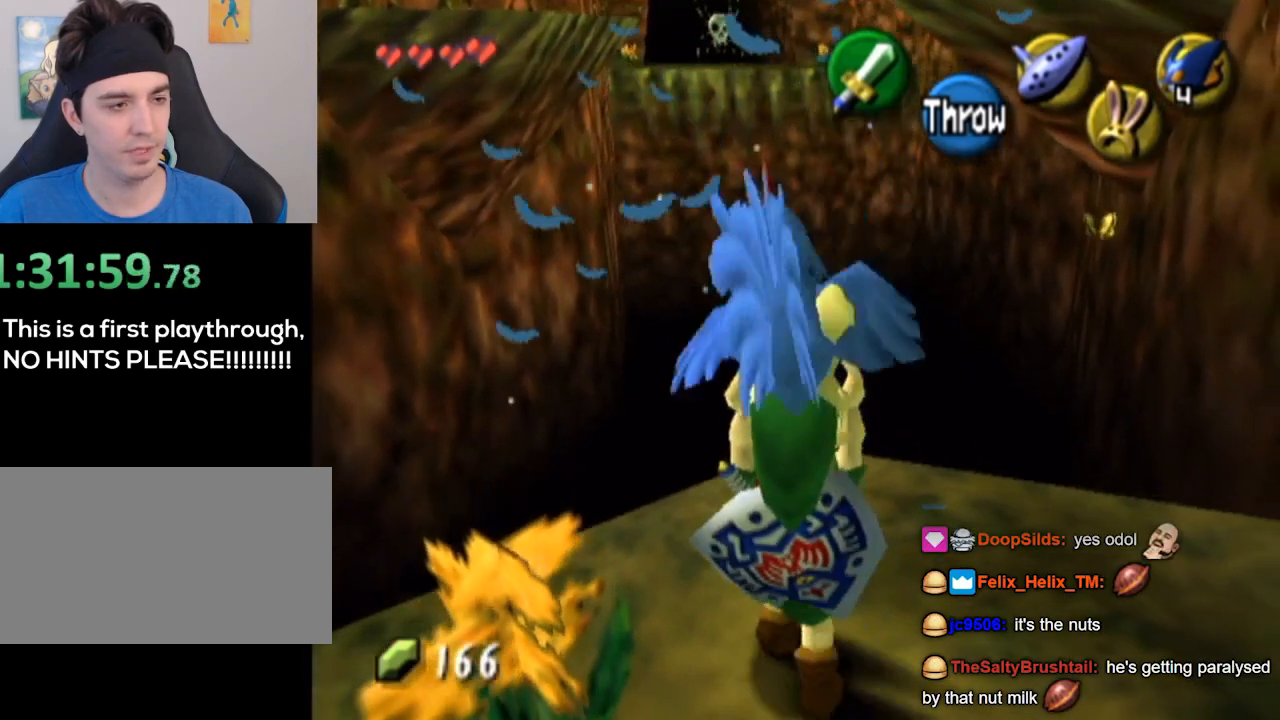
{"buttons": [], "left_stick": "up", "right_stick": "center", "events": [[267, "left_stick", "up"], [400, "A", "down"], [500, "A", "up"]]}
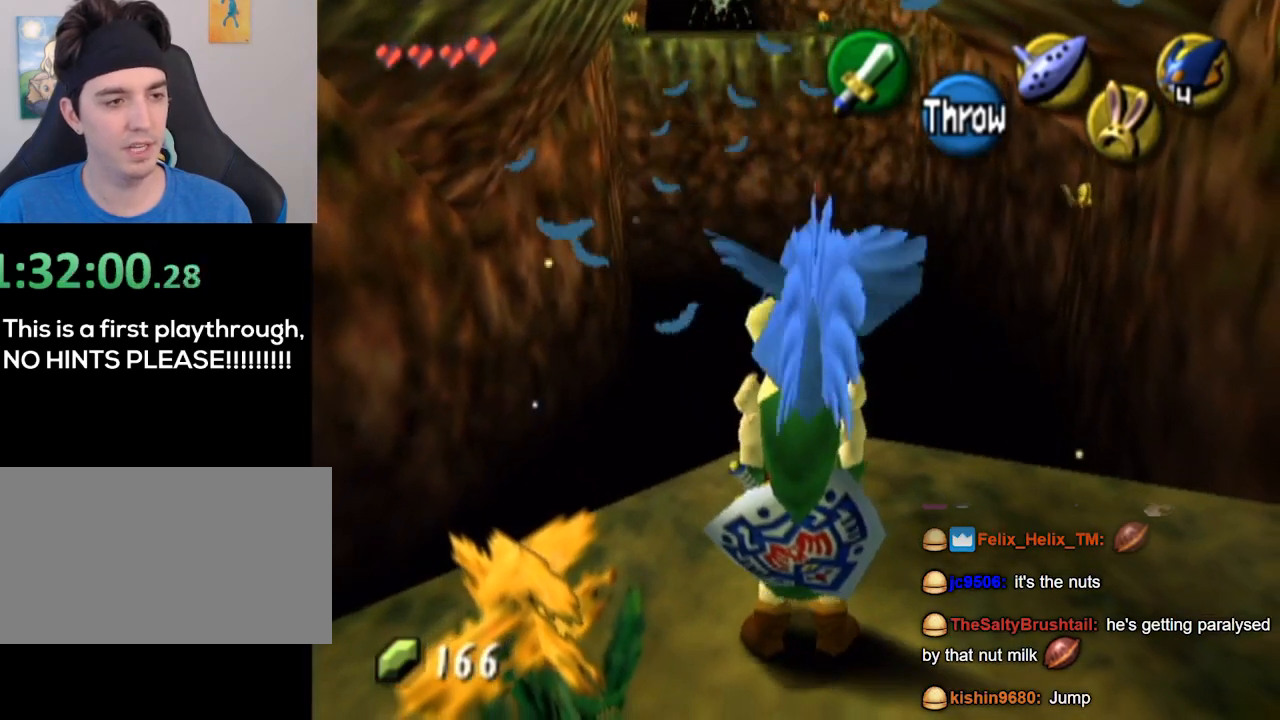
{"buttons": [], "left_stick": "center", "right_stick": "center", "events": [[100, "left_stick", "center"]]}
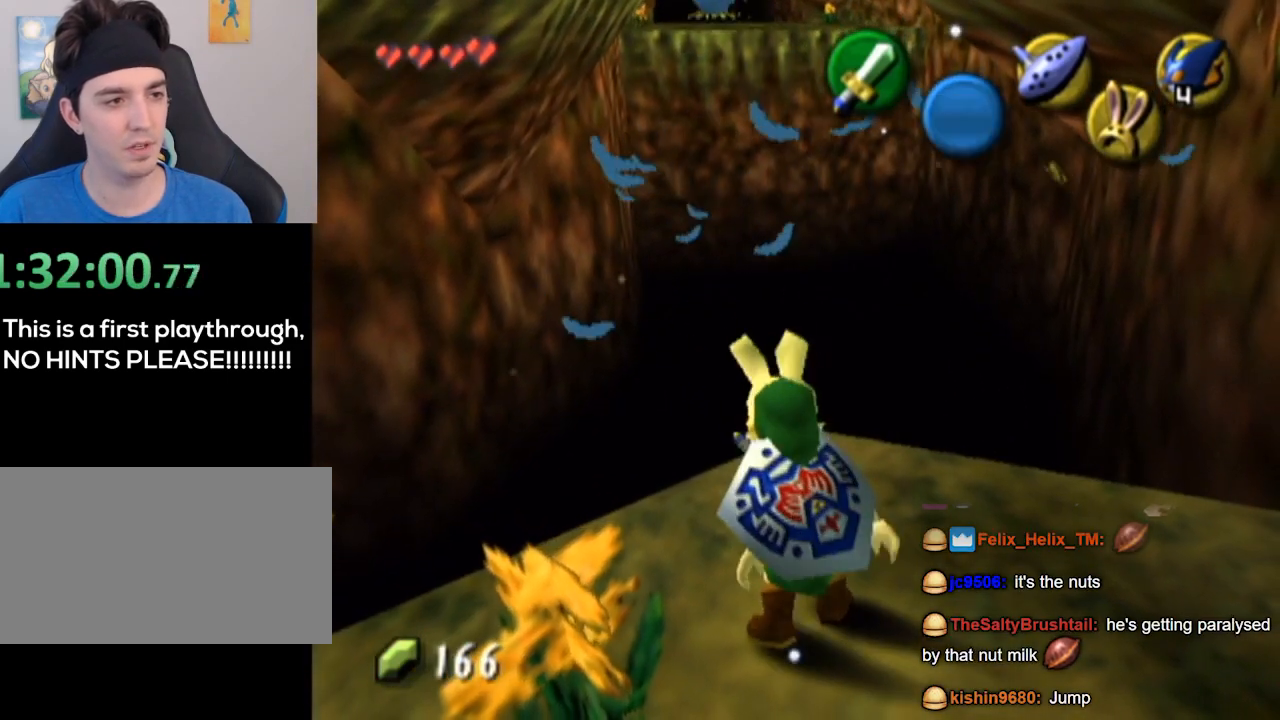
{"buttons": [], "left_stick": "center", "right_stick": "center", "events": []}
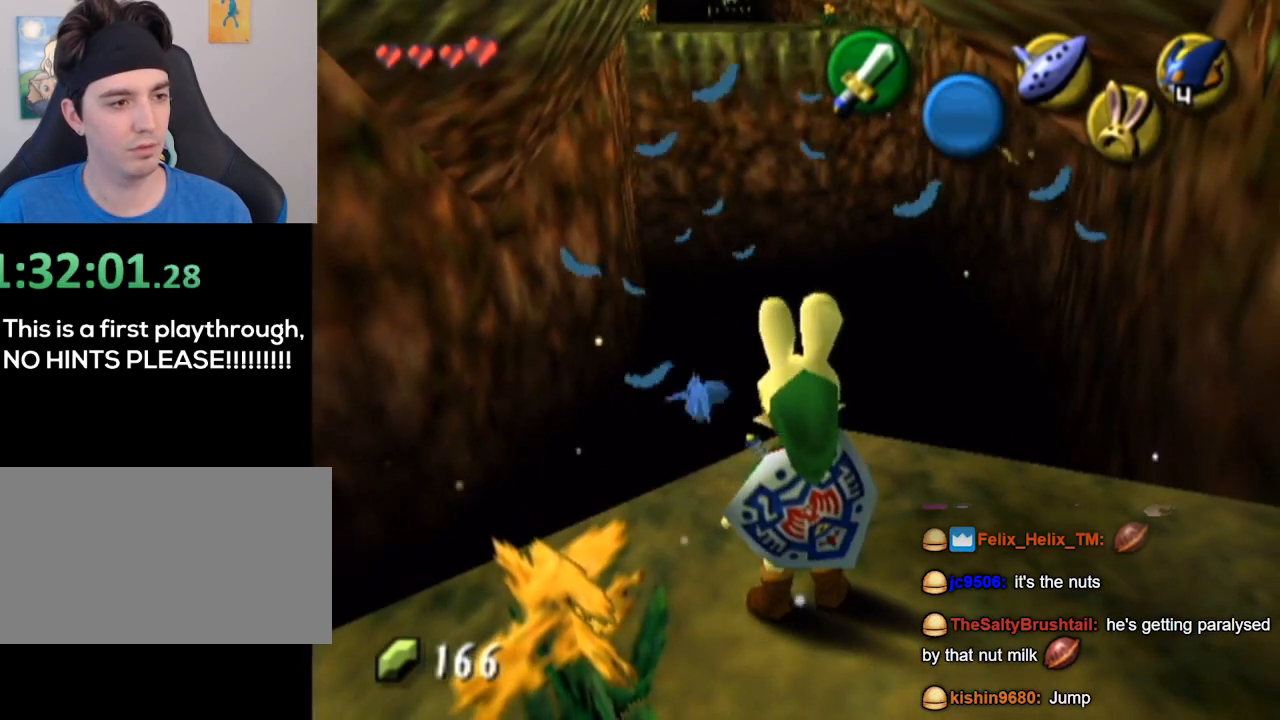
{"buttons": [], "left_stick": "center", "right_stick": "center", "events": [[67, "left_stick", "right"], [133, "L1", "down"], [200, "left_stick", "center"], [467, "L1", "up"]]}
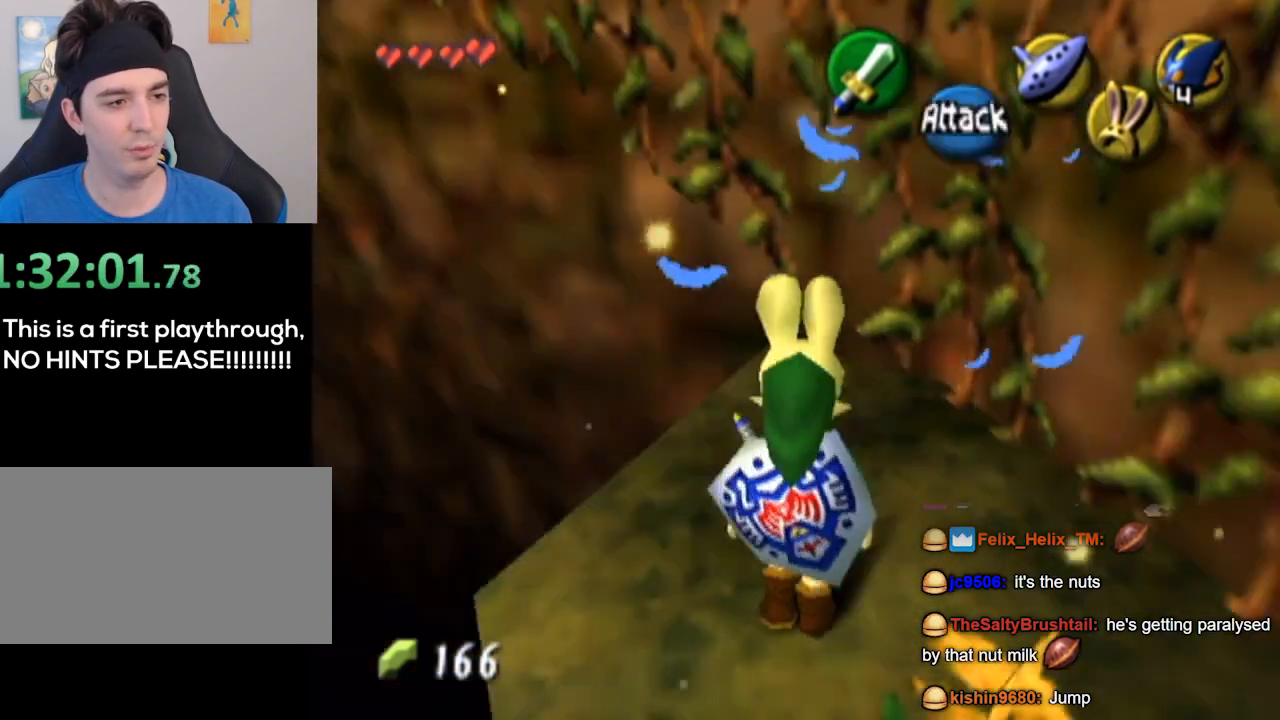
{"buttons": [], "left_stick": "up-right", "right_stick": "center", "events": [[33, "left_stick", "up"], [233, "Z", "down"], [300, "Z", "up"], [467, "left_stick", "up-right"]]}
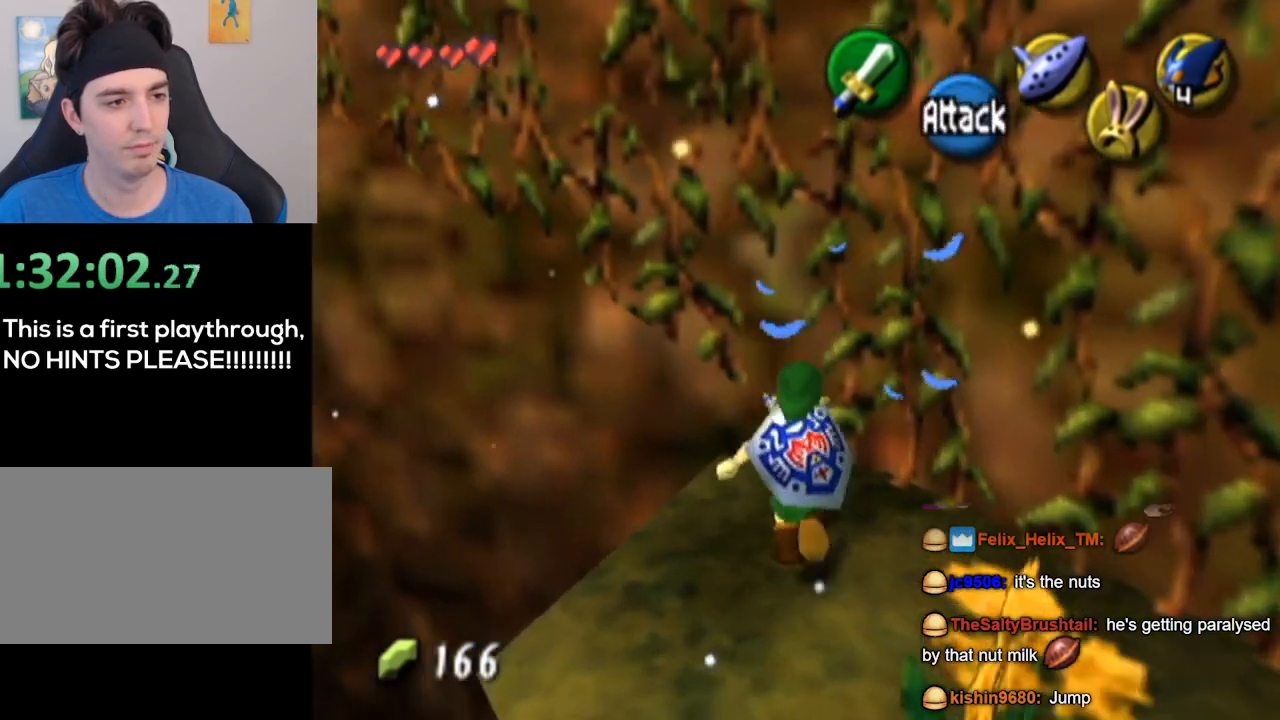
{"buttons": [], "left_stick": "up", "right_stick": "center", "events": [[133, "left_stick", "up"]]}
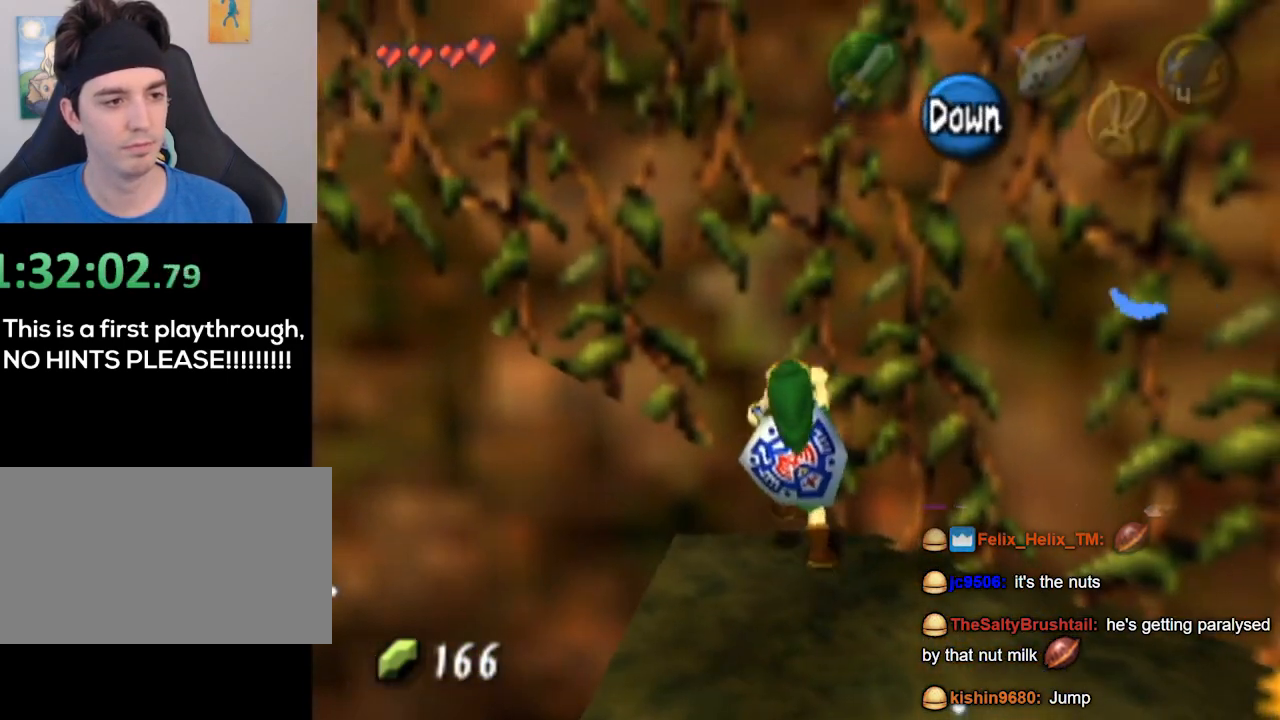
{"buttons": [], "left_stick": "up", "right_stick": "center", "events": []}
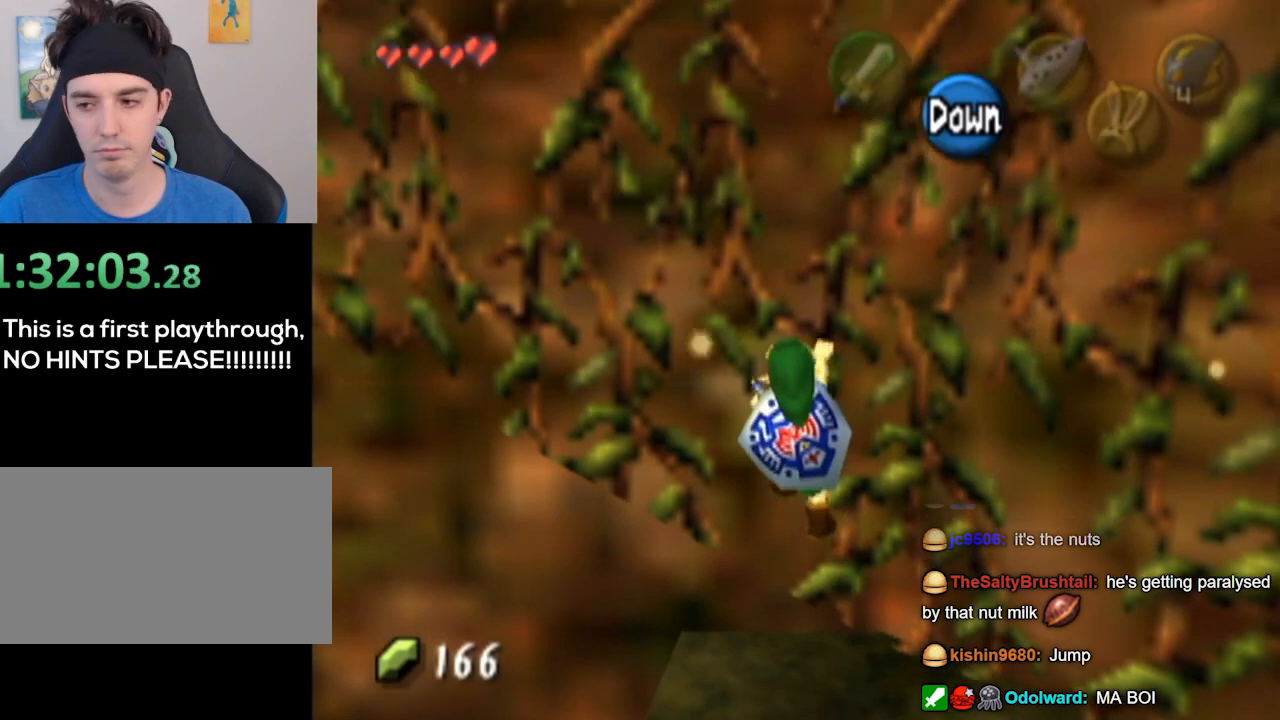
{"buttons": [], "left_stick": "up", "right_stick": "center", "events": []}
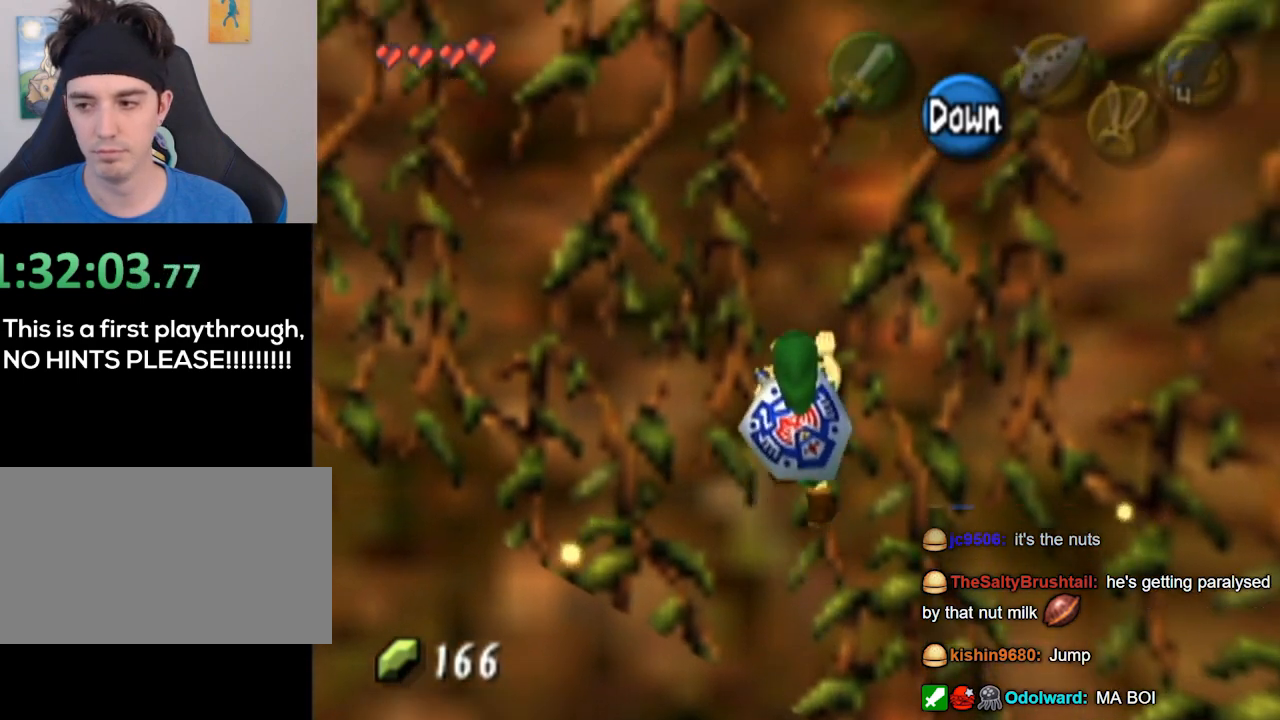
{"buttons": [], "left_stick": "left", "right_stick": "center", "events": [[200, "left_stick", "left"]]}
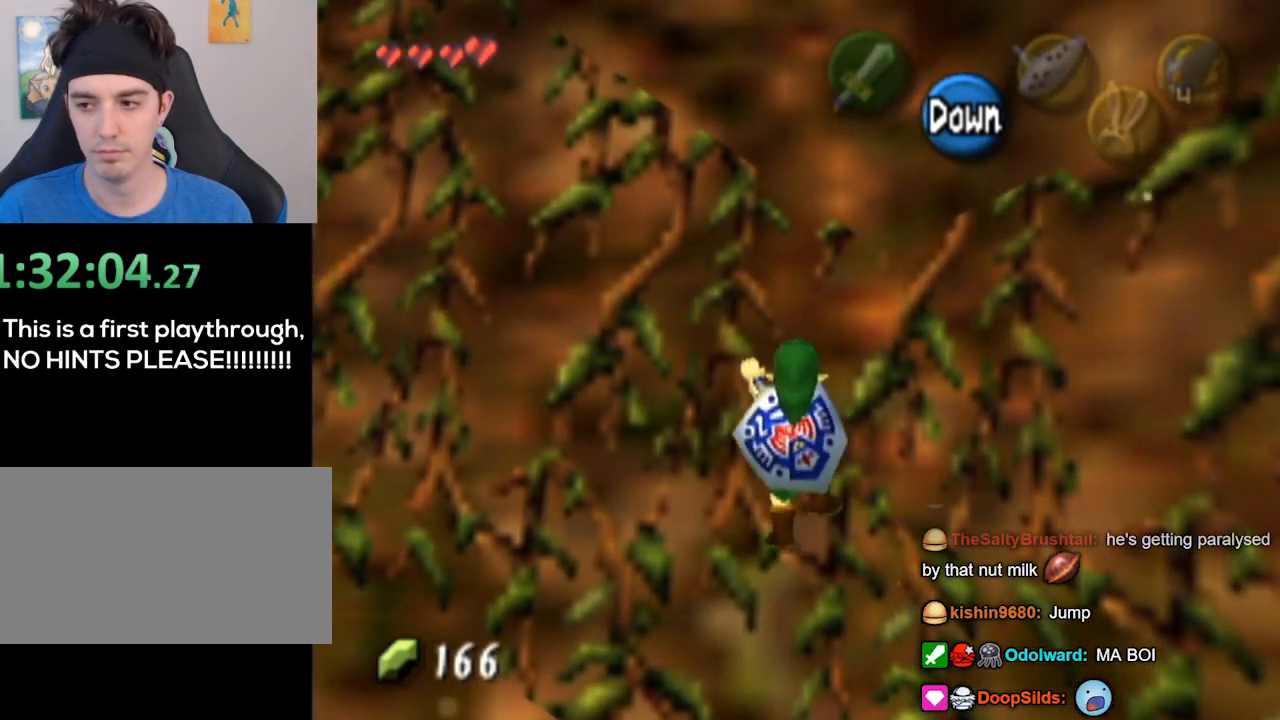
{"buttons": [], "left_stick": "left", "right_stick": "center", "events": []}
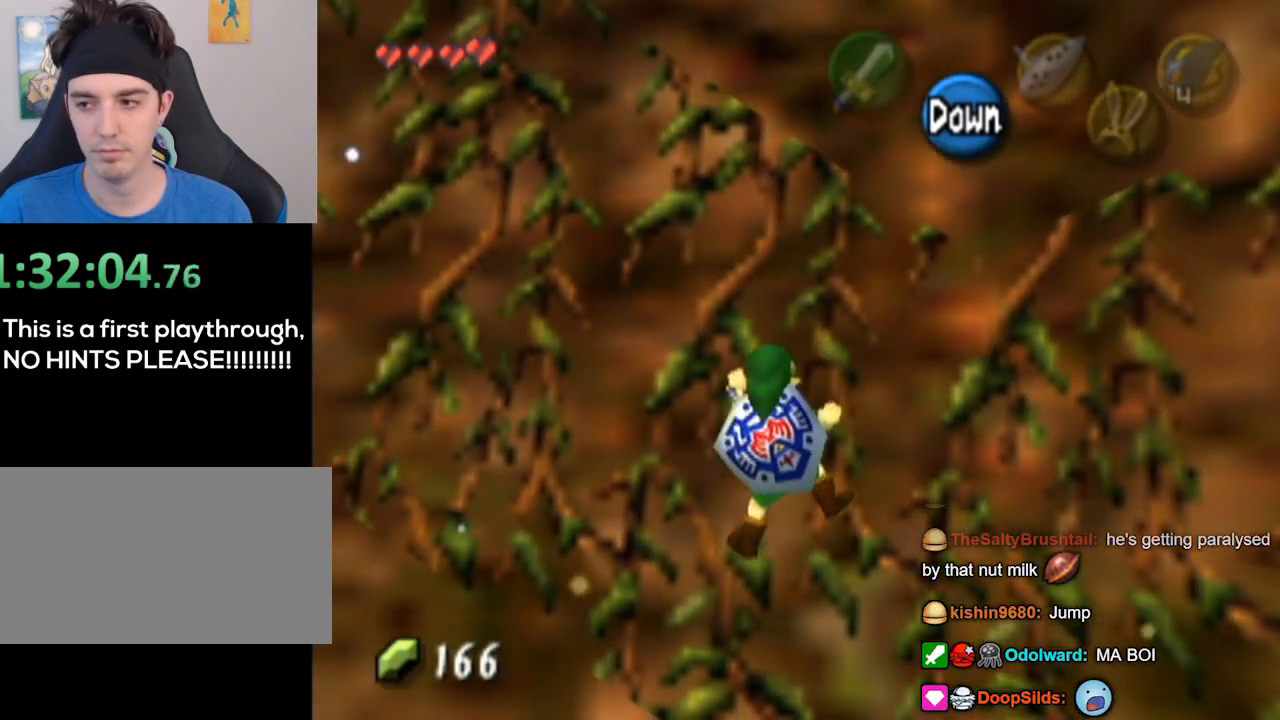
{"buttons": [], "left_stick": "left", "right_stick": "center", "events": []}
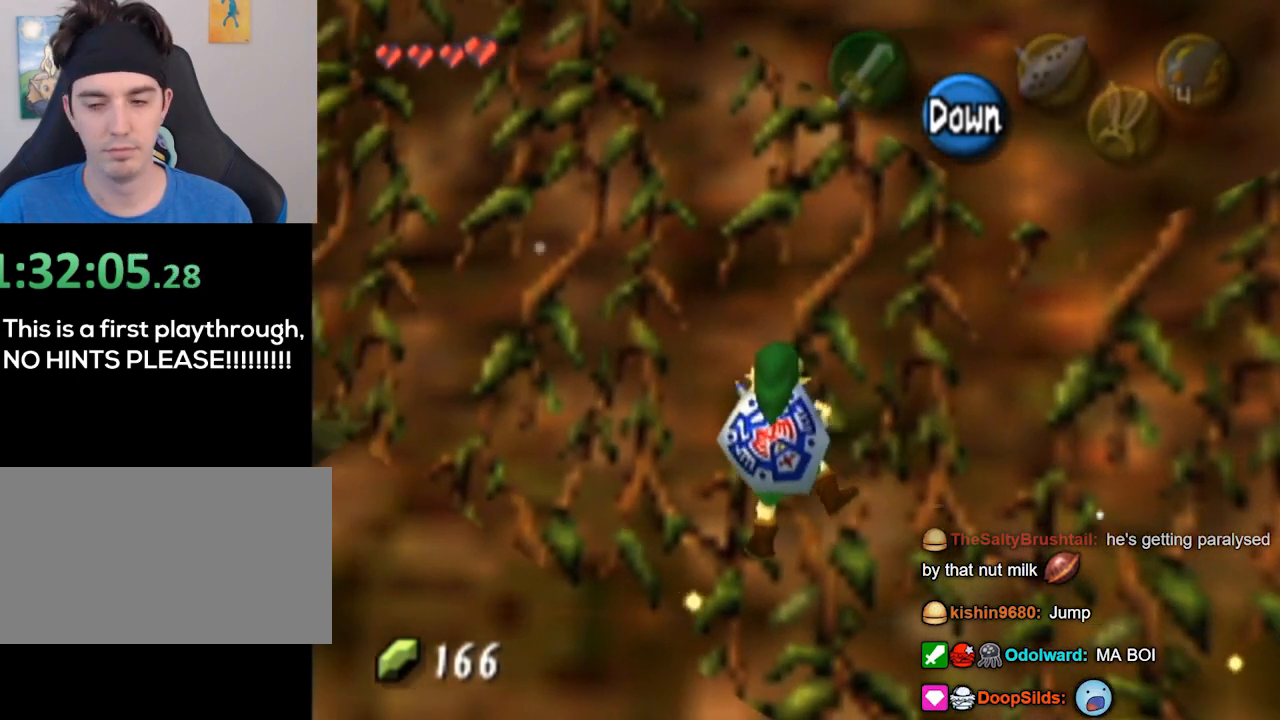
{"buttons": [], "left_stick": "left", "right_stick": "center", "events": []}